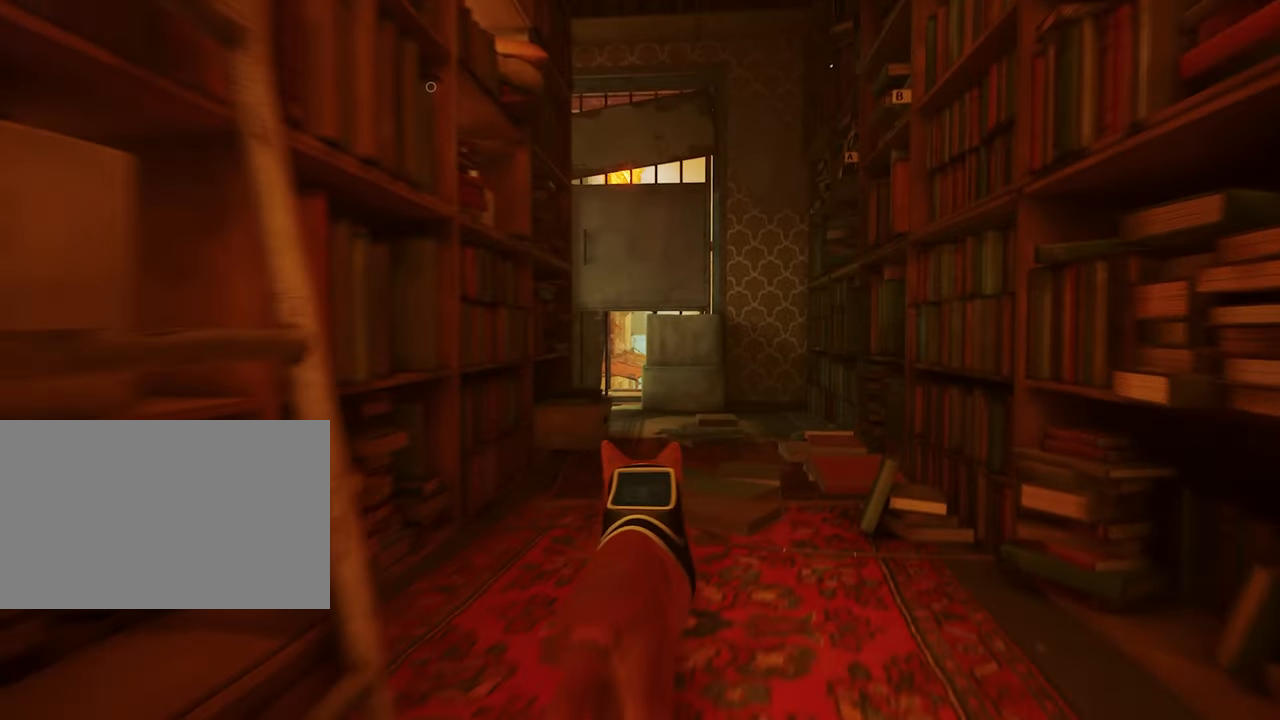
Gameplay with keyboard and mouse; each line is a JSON object with the keys and mouse buttons held at the frame after it. "events" lists presses ("down") and releases ("up") of "1", "2", "3", "4", "5", "a", "alt", "c", "caps_lock", "ctrl", "d", "e", "f", "g", "q", "r", "s", "shift", "space", "t", "tab", "v", "w", "x", "z", "mouse_left", "mouse_wheel" and "mouse_right" between this image and that frame as [ms after this image, input, new state], when the widget could be followed in between. "mouse_left", "mouse_wheel", "mouse_right" = the "left", "wheel", "right" buttons of the "mouse" list. No other keys are recorded. "wheel" means that the mouse wheel is clicked or scrolled. Not read: mouse_move.
{"keys": ["w"], "mouse": [], "events": []}
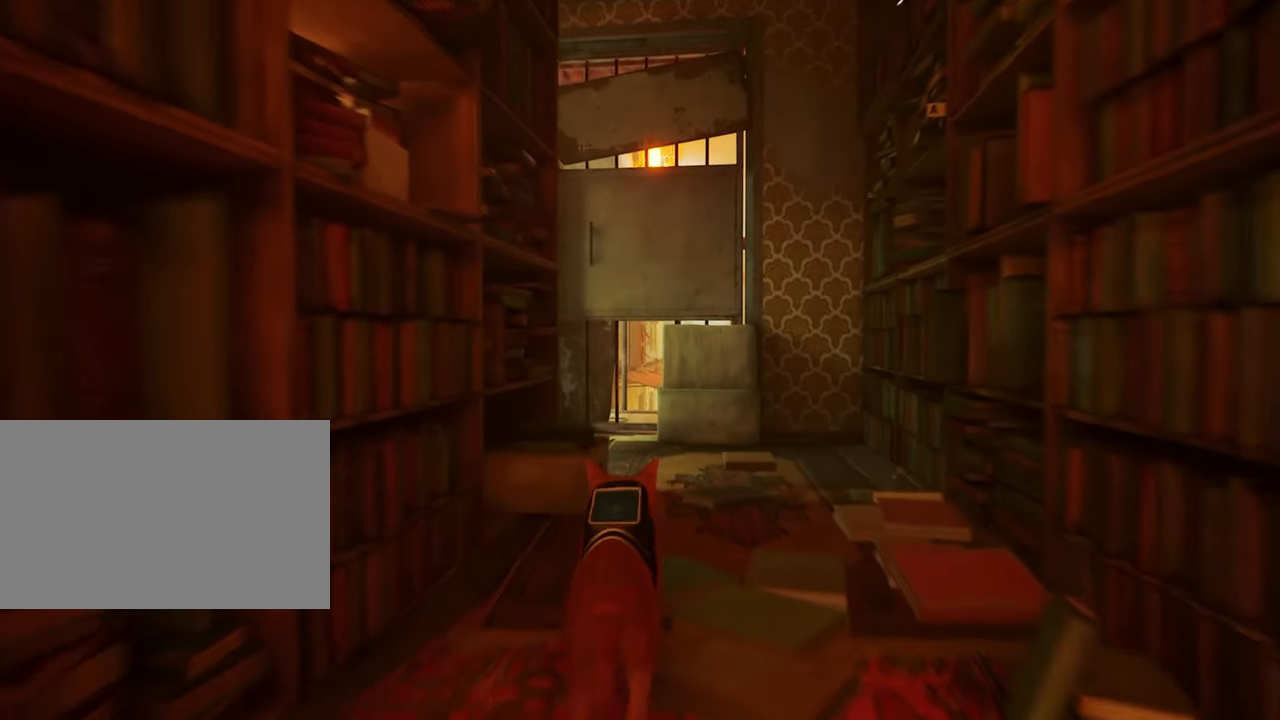
{"keys": ["w"], "mouse": [], "events": []}
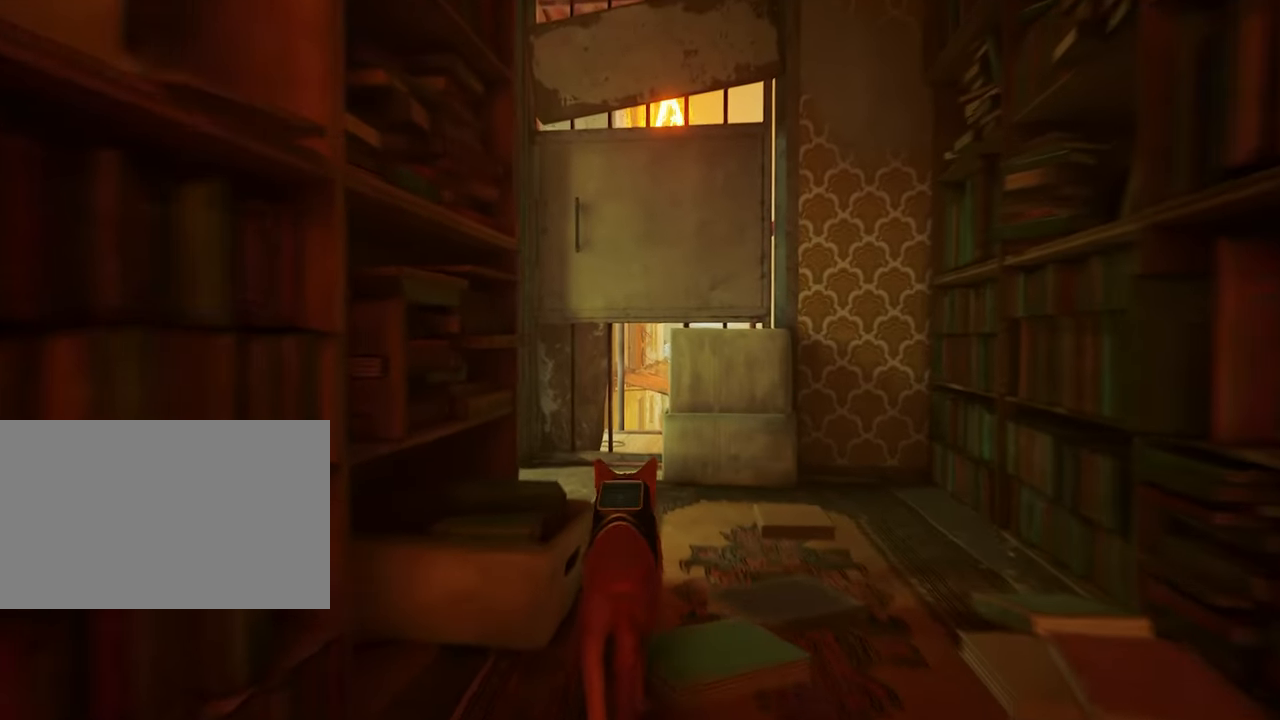
{"keys": [], "mouse": [], "events": [[434, "w", "up"]]}
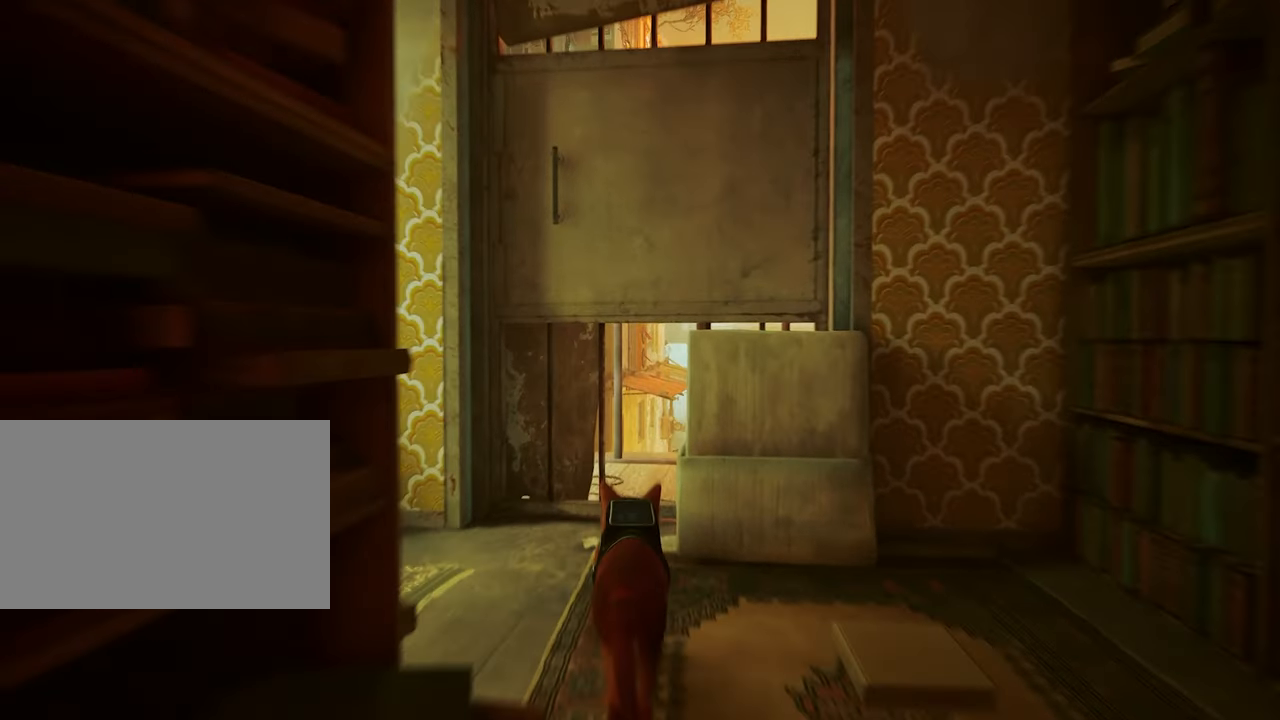
{"keys": ["d"], "mouse": [], "events": [[167, "a", "down"], [167, "w", "down"], [250, "a", "up"], [250, "w", "up"], [500, "d", "down"]]}
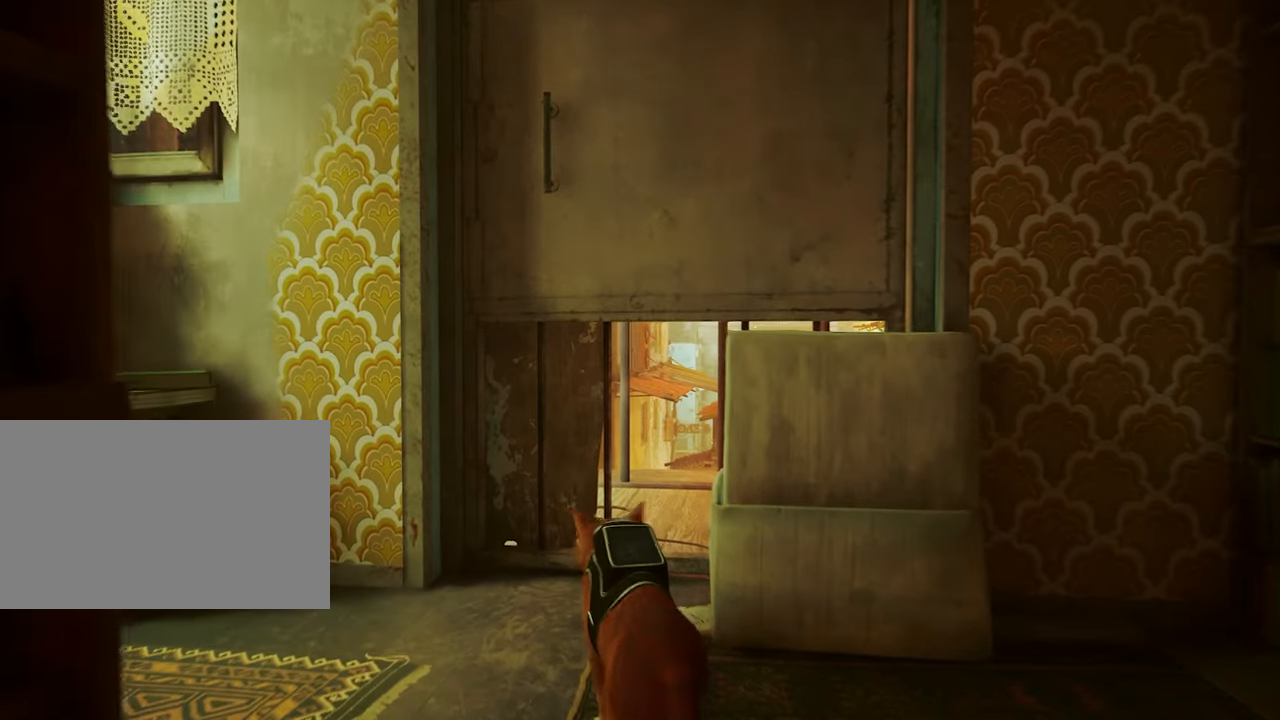
{"keys": ["w"], "mouse": [], "events": [[134, "d", "up"], [467, "w", "down"]]}
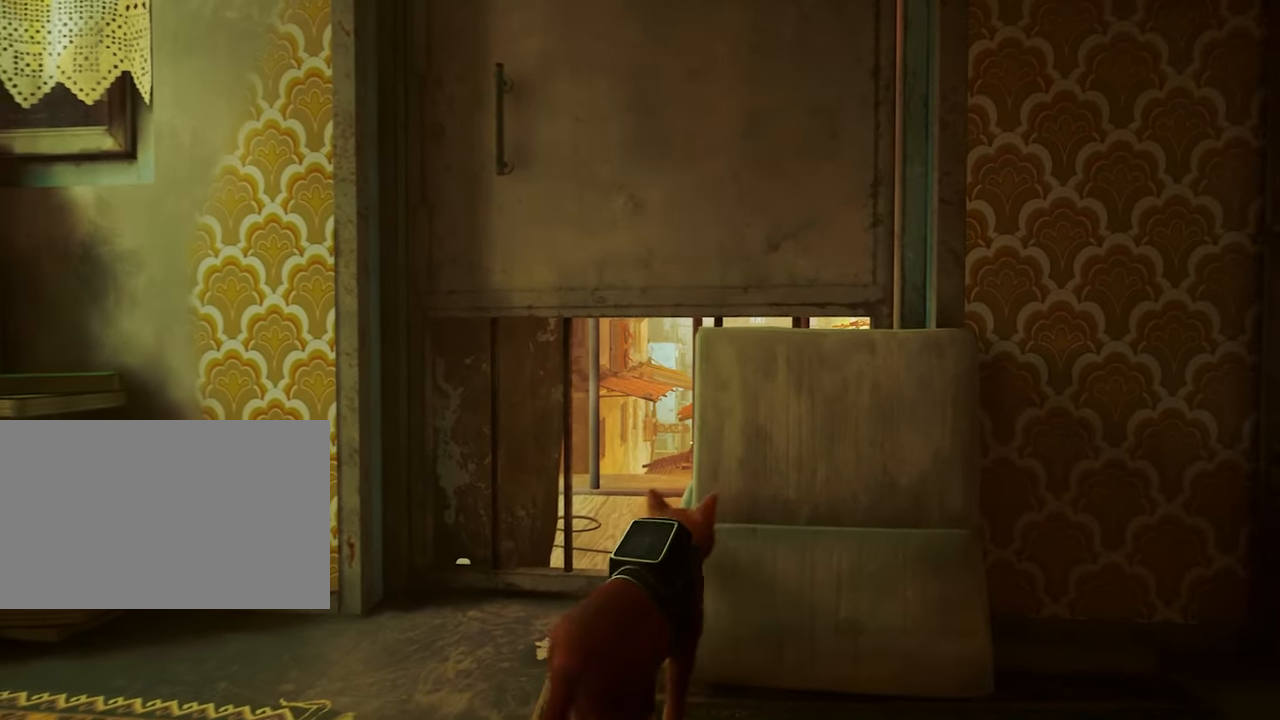
{"keys": ["w"], "mouse": [], "events": [[150, "w", "up"], [334, "w", "down"]]}
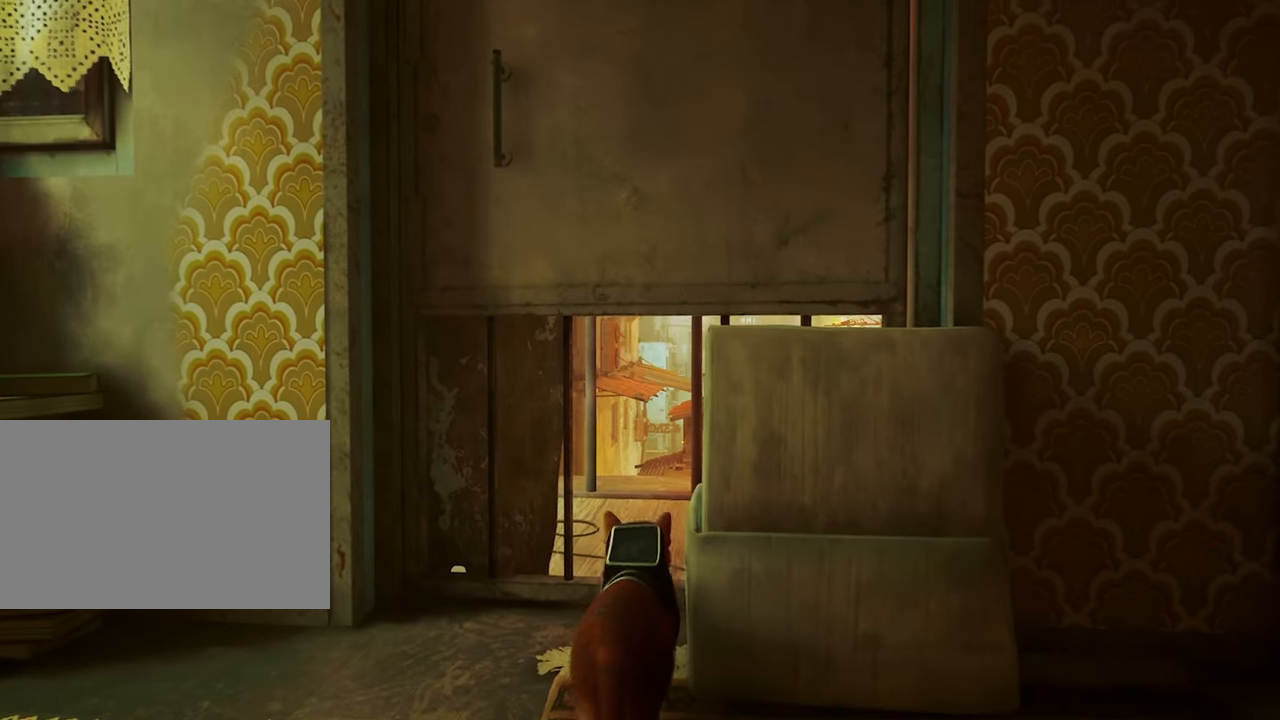
{"keys": [], "mouse": [], "events": [[17, "w", "up"]]}
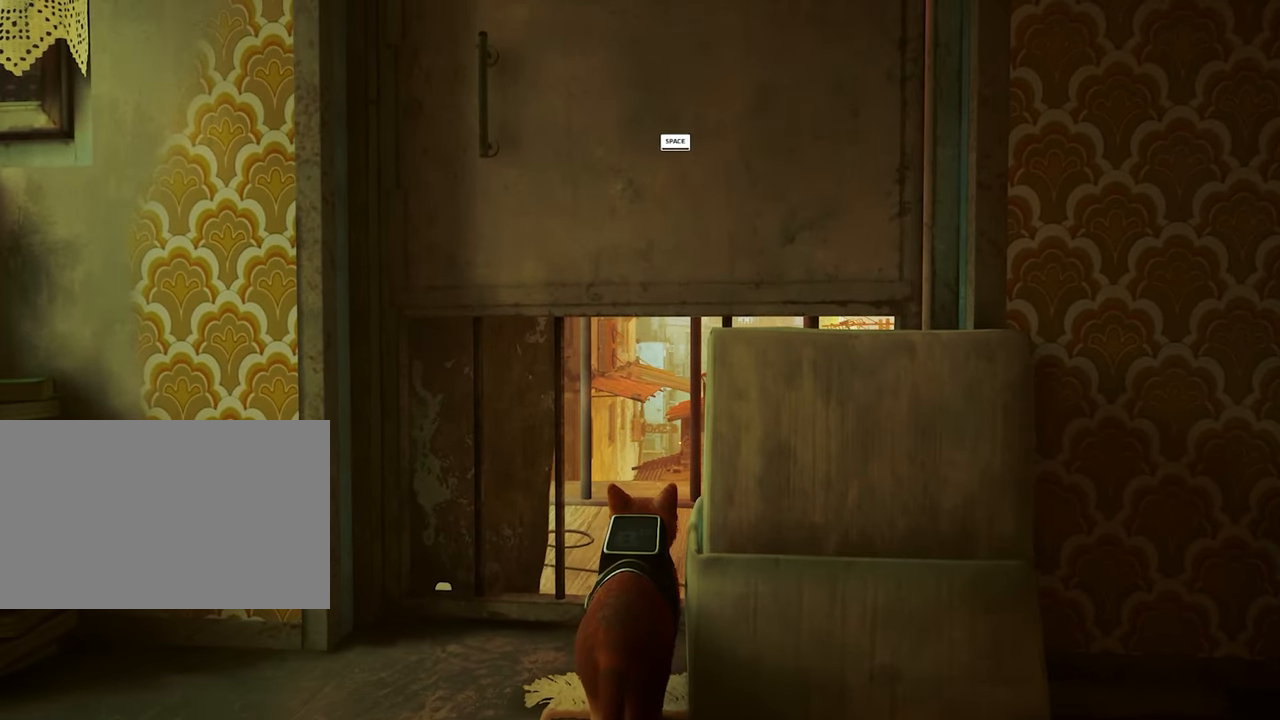
{"keys": [], "mouse": [], "events": []}
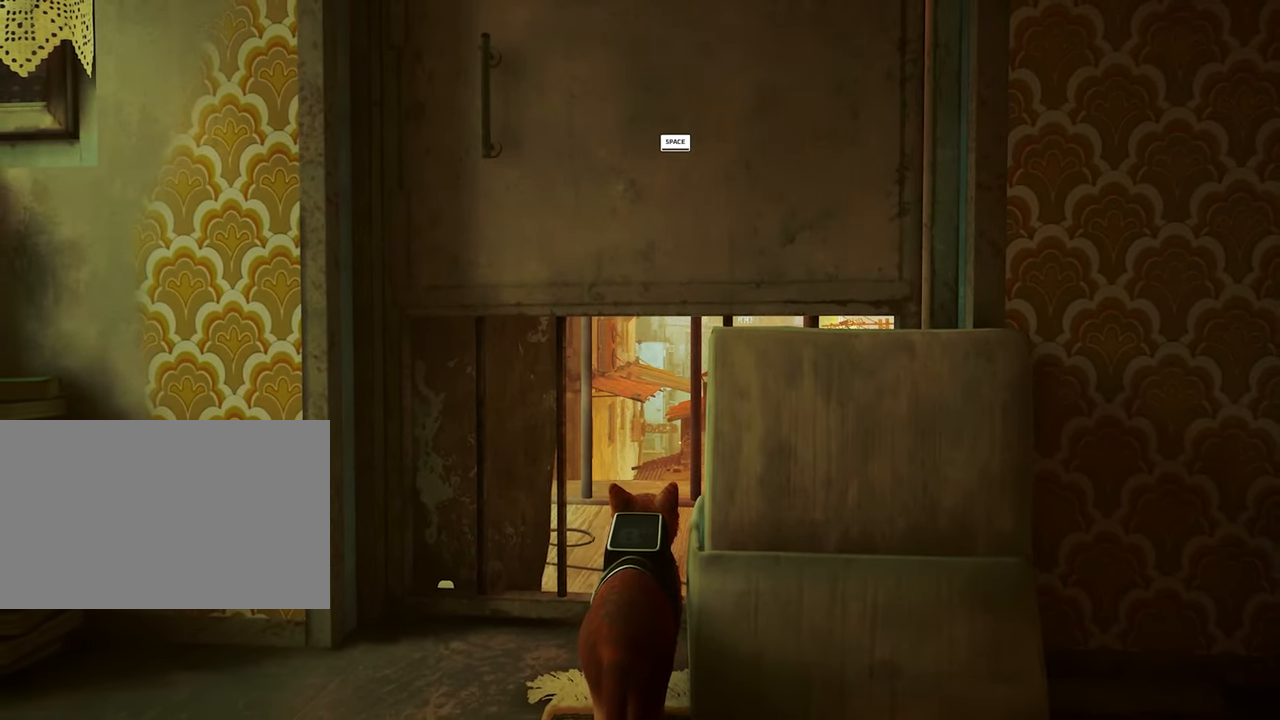
{"keys": [], "mouse": [], "events": []}
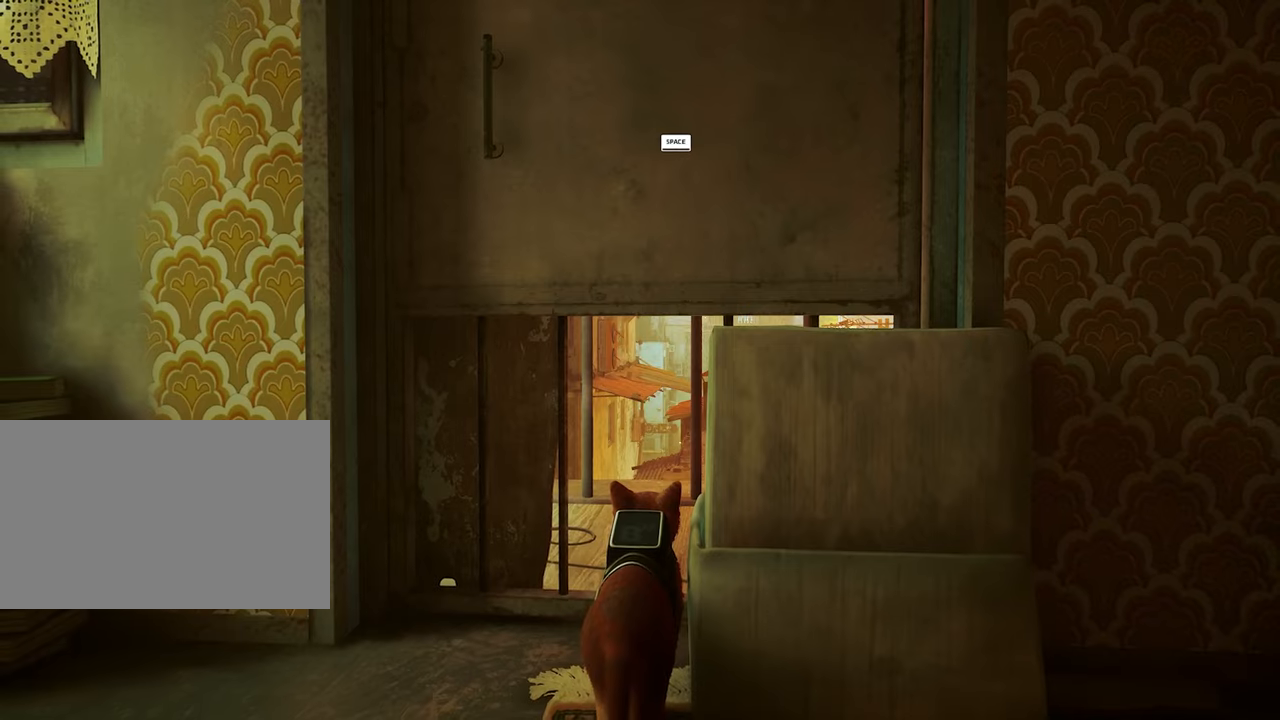
{"keys": ["w"], "mouse": [], "events": [[400, "w", "down"]]}
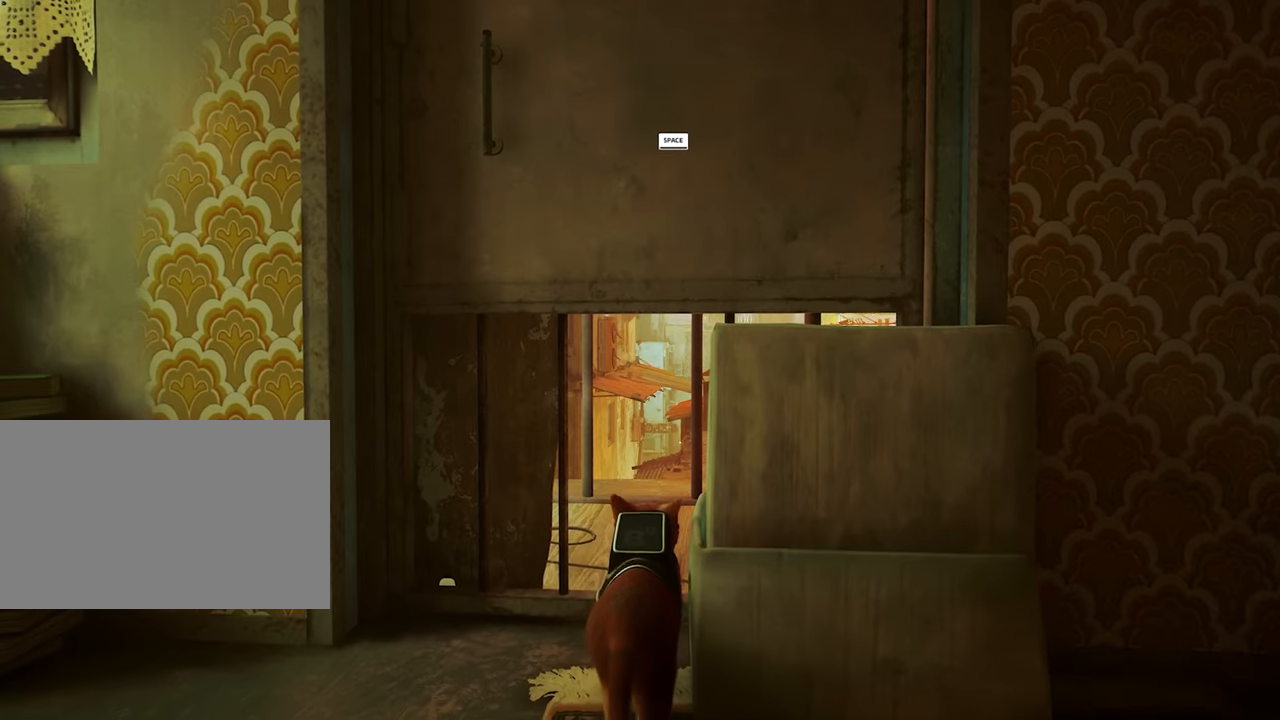
{"keys": ["w"], "mouse": [], "events": [[83, "w", "up"], [500, "w", "down"]]}
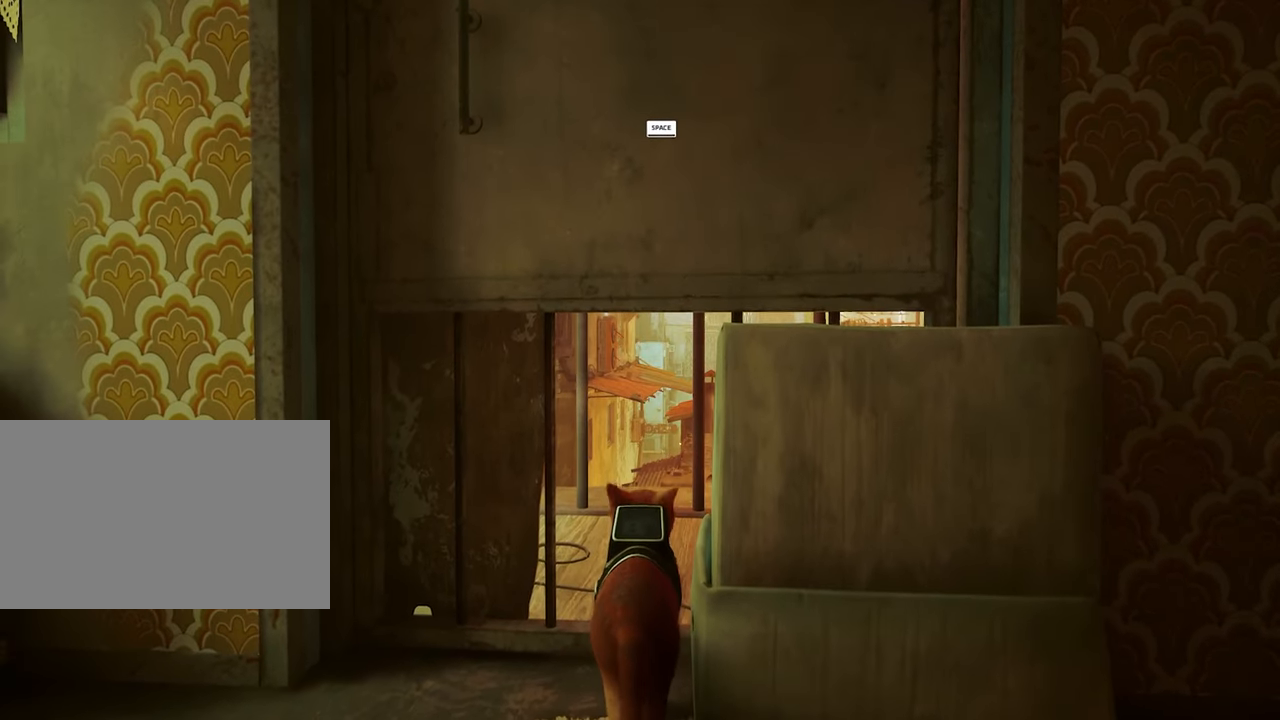
{"keys": [], "mouse": [], "events": [[150, "w", "up"]]}
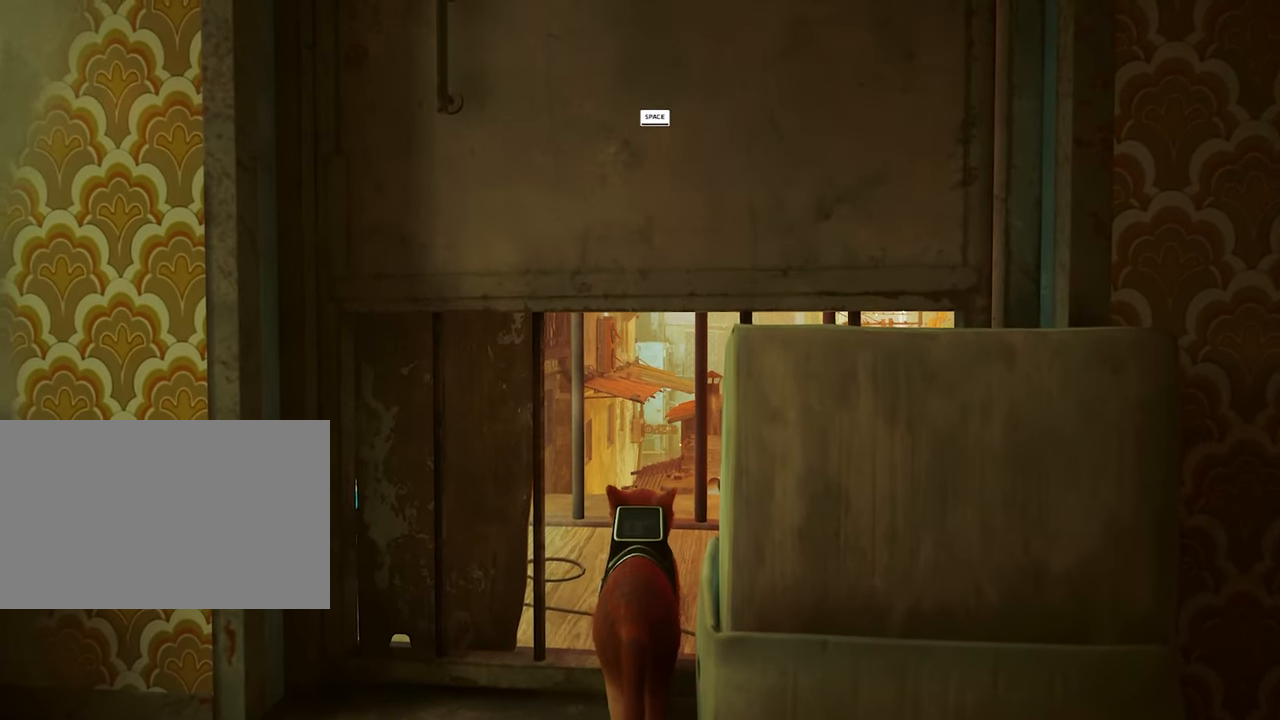
{"keys": [], "mouse": [], "events": [[216, "w", "down"], [350, "w", "up"]]}
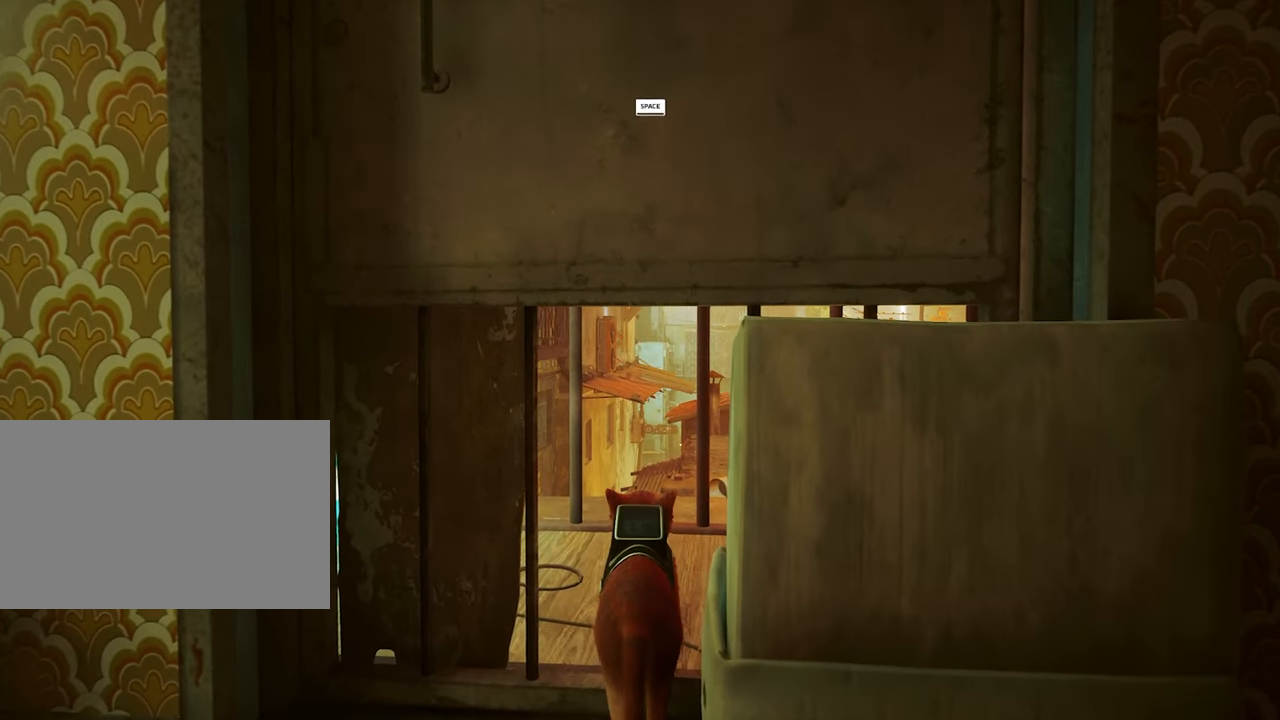
{"keys": [], "mouse": [], "events": [[133, "w", "down"], [266, "w", "up"]]}
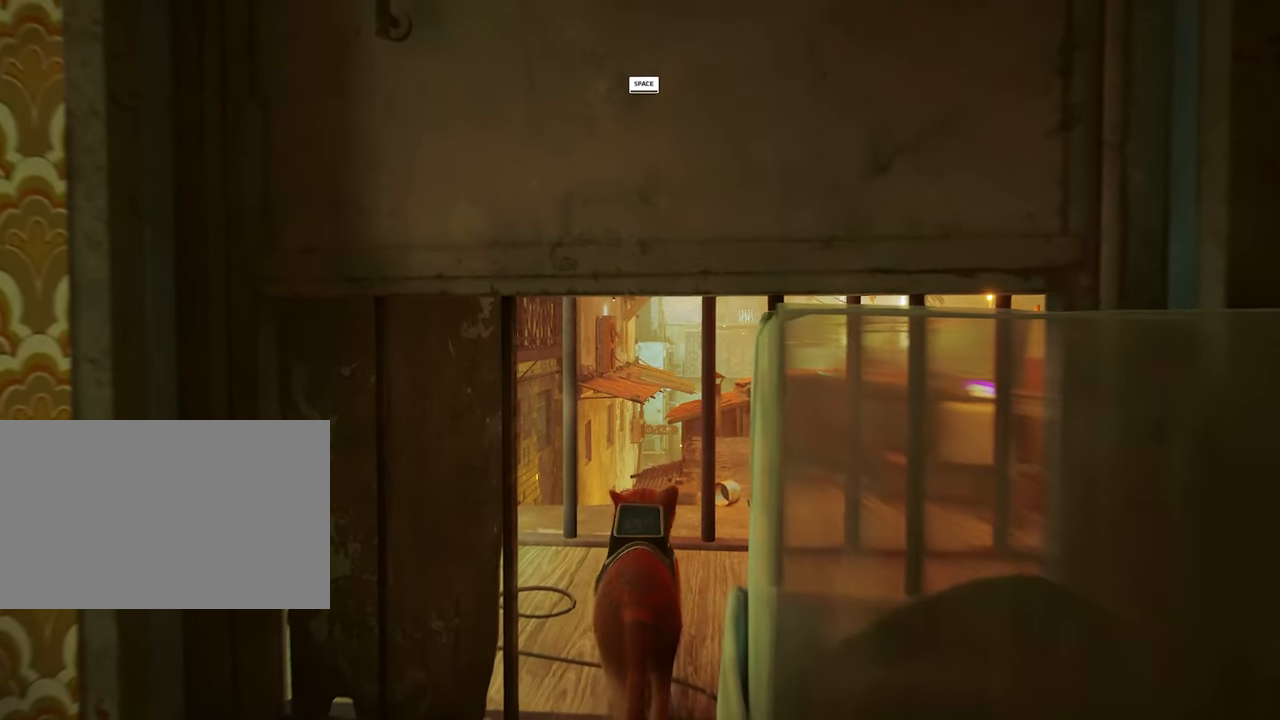
{"keys": ["w"], "mouse": [], "events": [[16, "w", "down"], [150, "w", "up"], [383, "w", "down"]]}
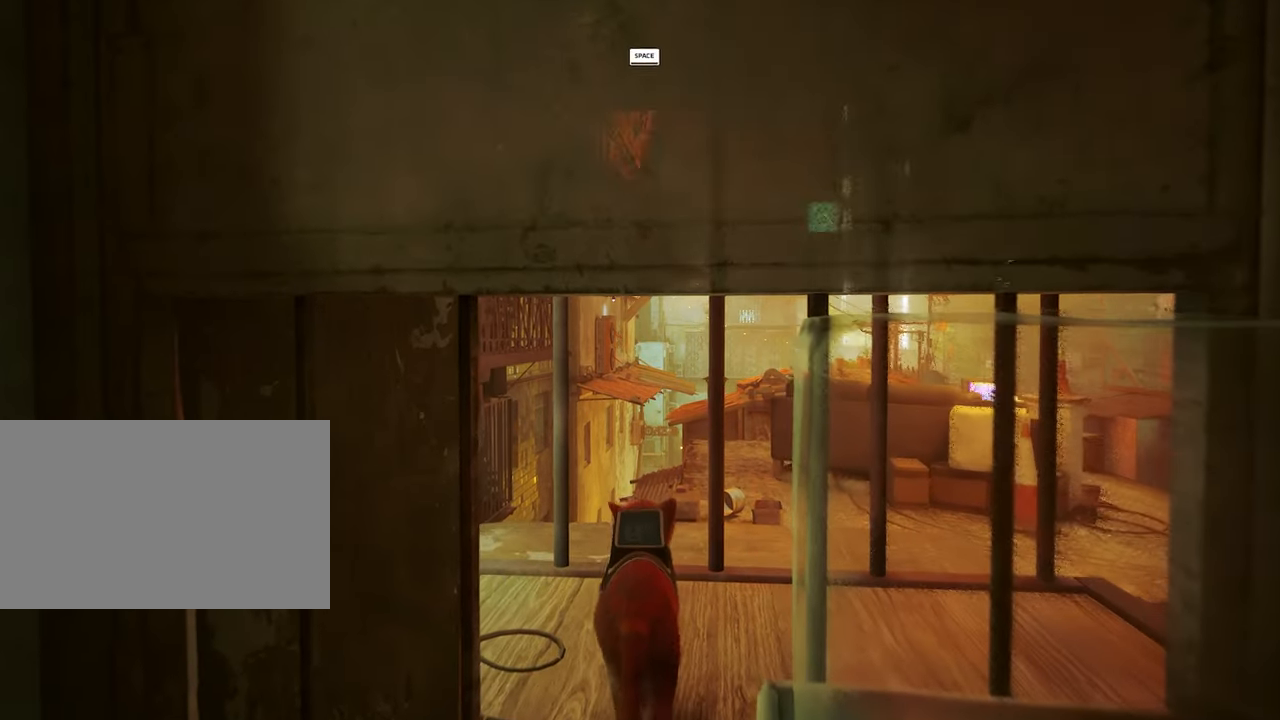
{"keys": [], "mouse": [], "events": [[66, "w", "up"], [350, "w", "down"], [483, "w", "up"]]}
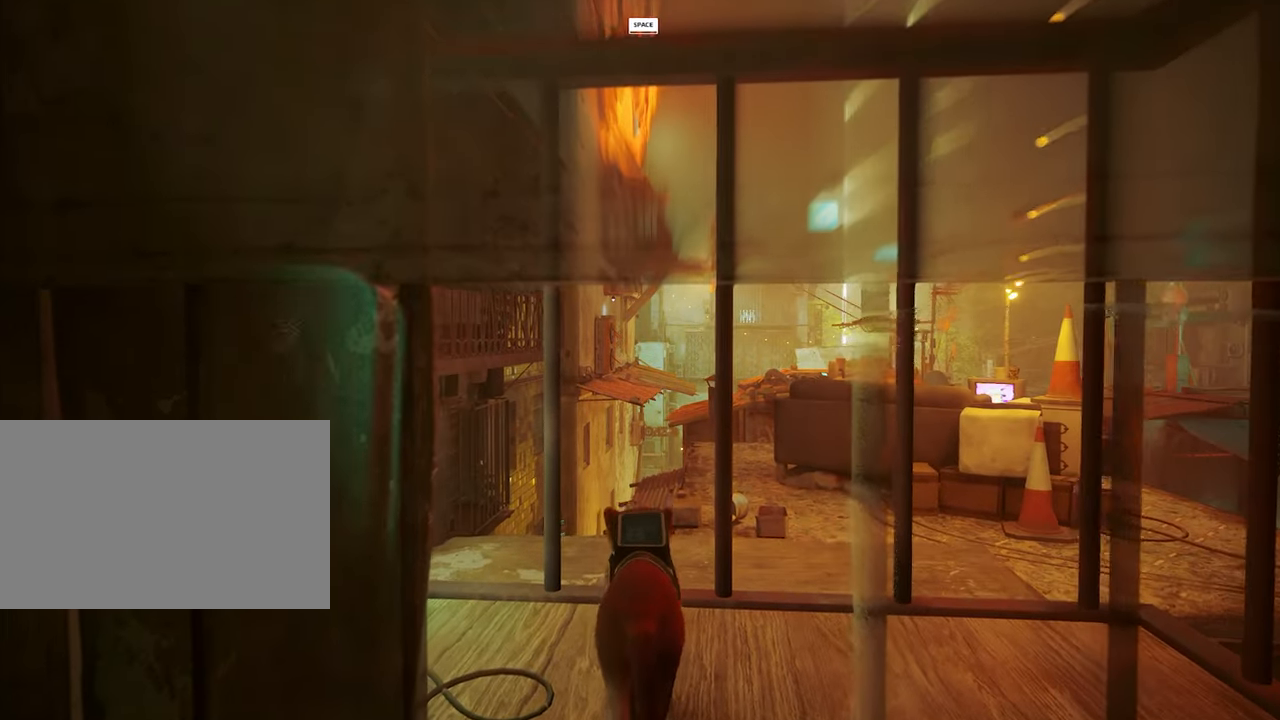
{"keys": ["w"], "mouse": [], "events": [[266, "w", "down"]]}
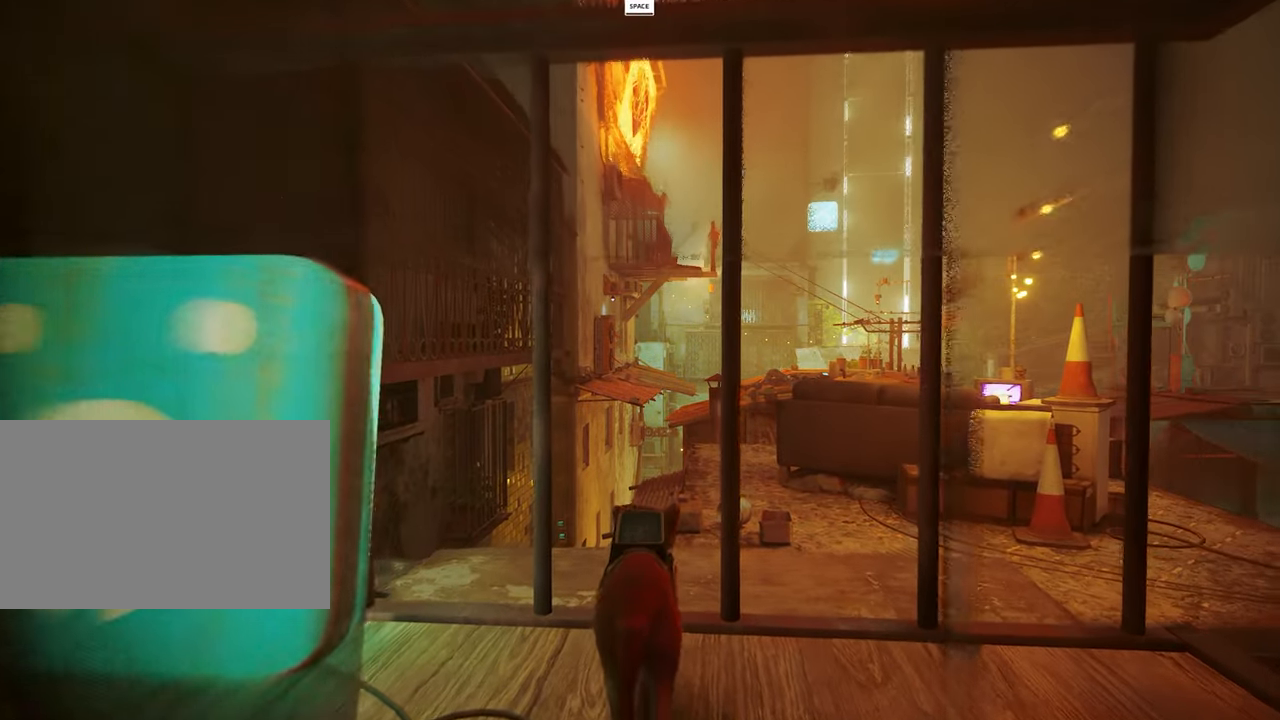
{"keys": ["w"], "mouse": []}
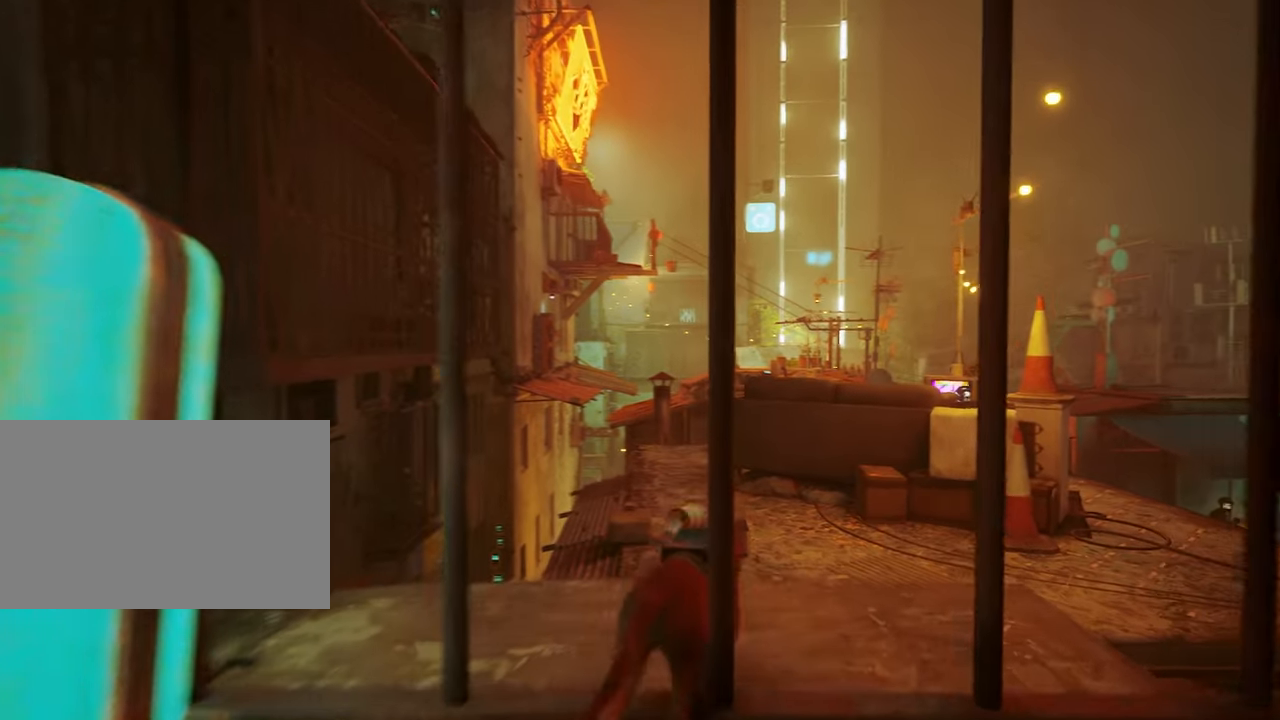
{"keys": ["w"], "mouse": [], "events": [[66, "d", "down"], [482, "d", "up"]]}
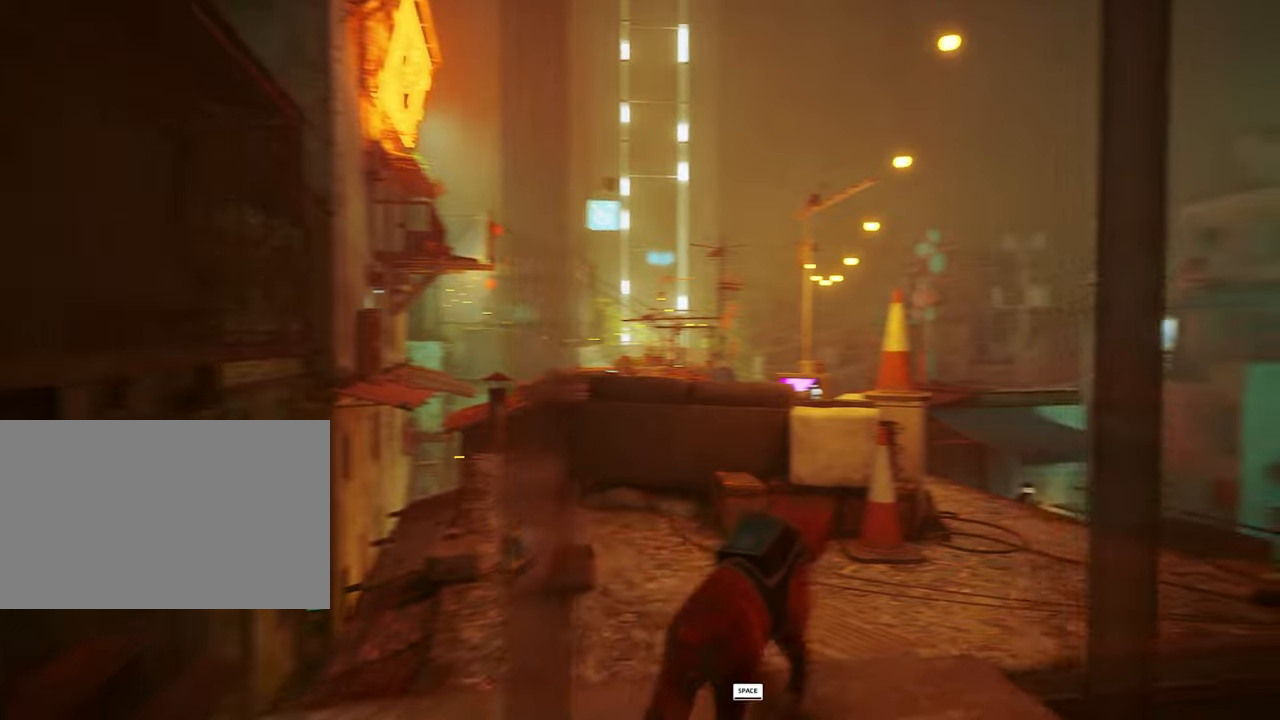
{"keys": ["w"], "mouse": [], "events": [[267, "space", "down"], [367, "space", "up"]]}
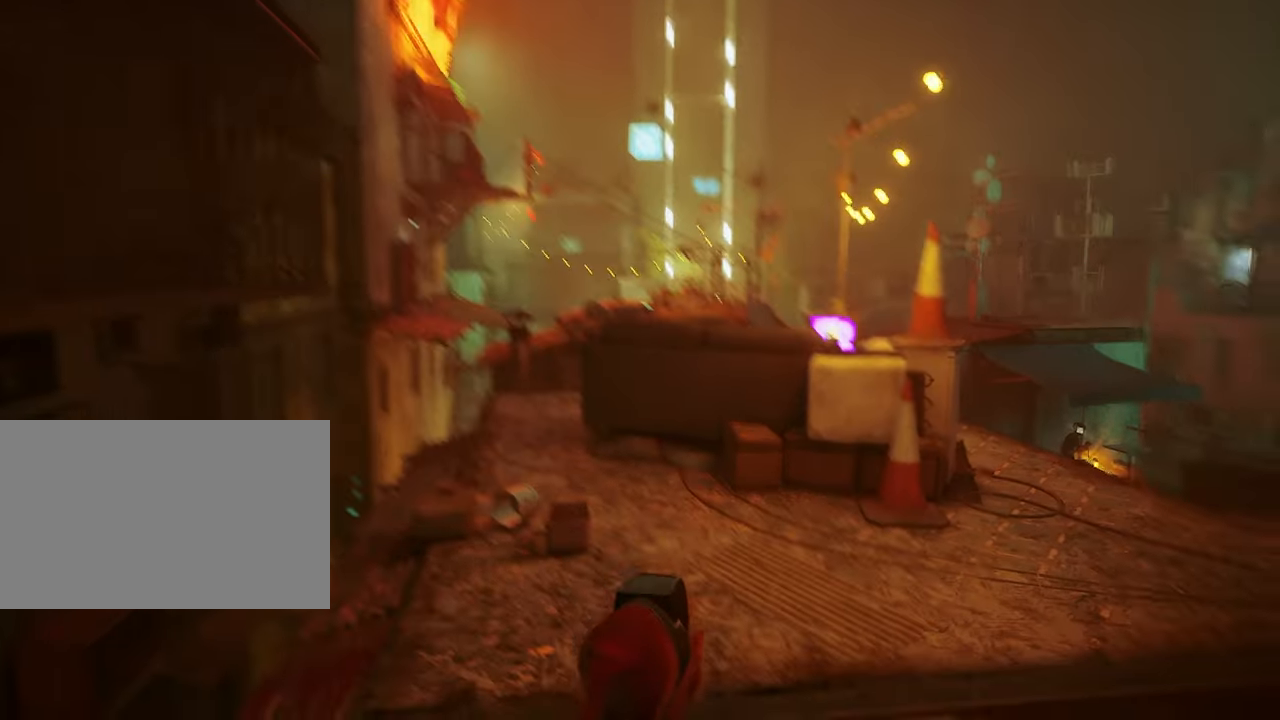
{"keys": ["w"], "mouse": [], "events": []}
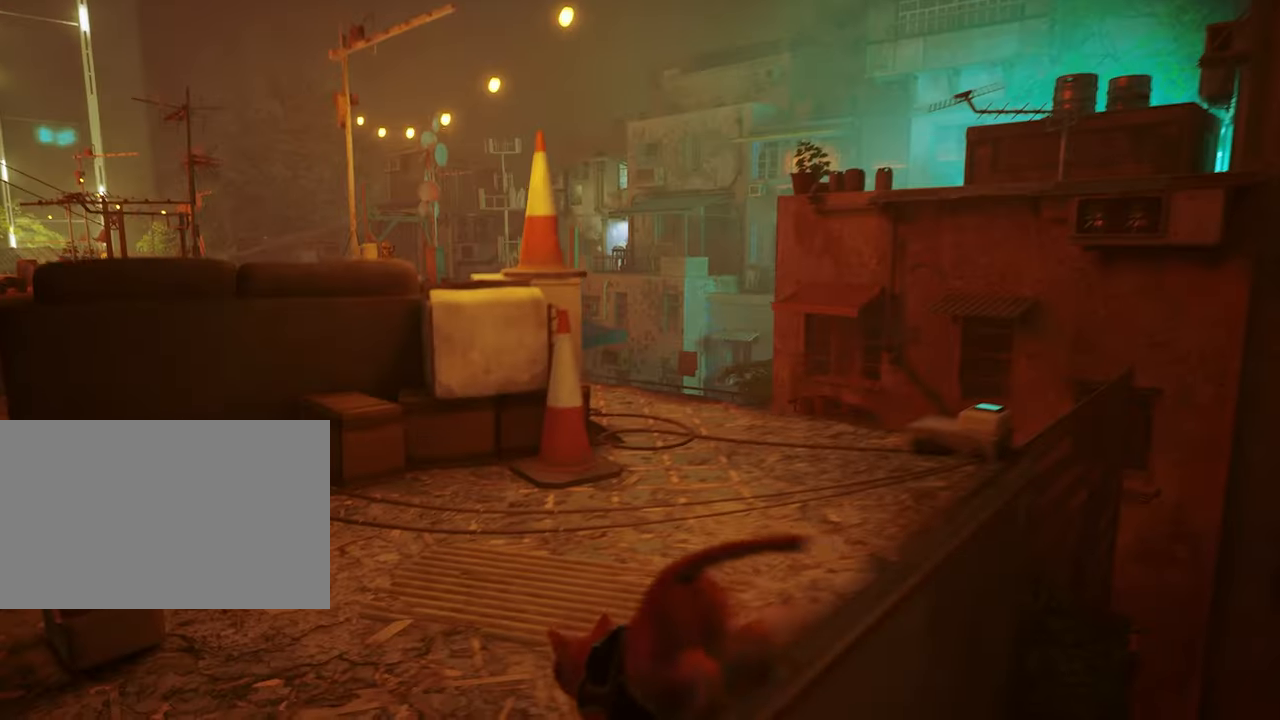
{"keys": ["w"], "mouse": [], "events": []}
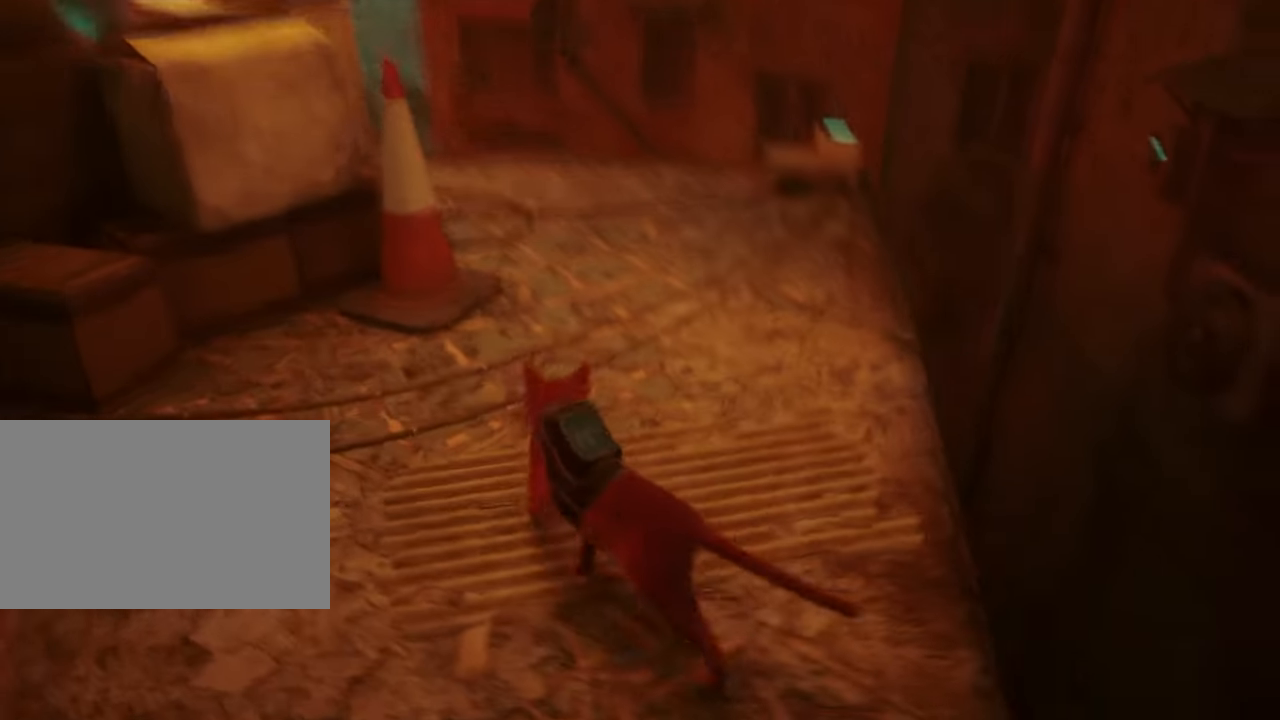
{"keys": ["w"], "mouse": [], "events": [[33, "d", "down"], [317, "d", "up"]]}
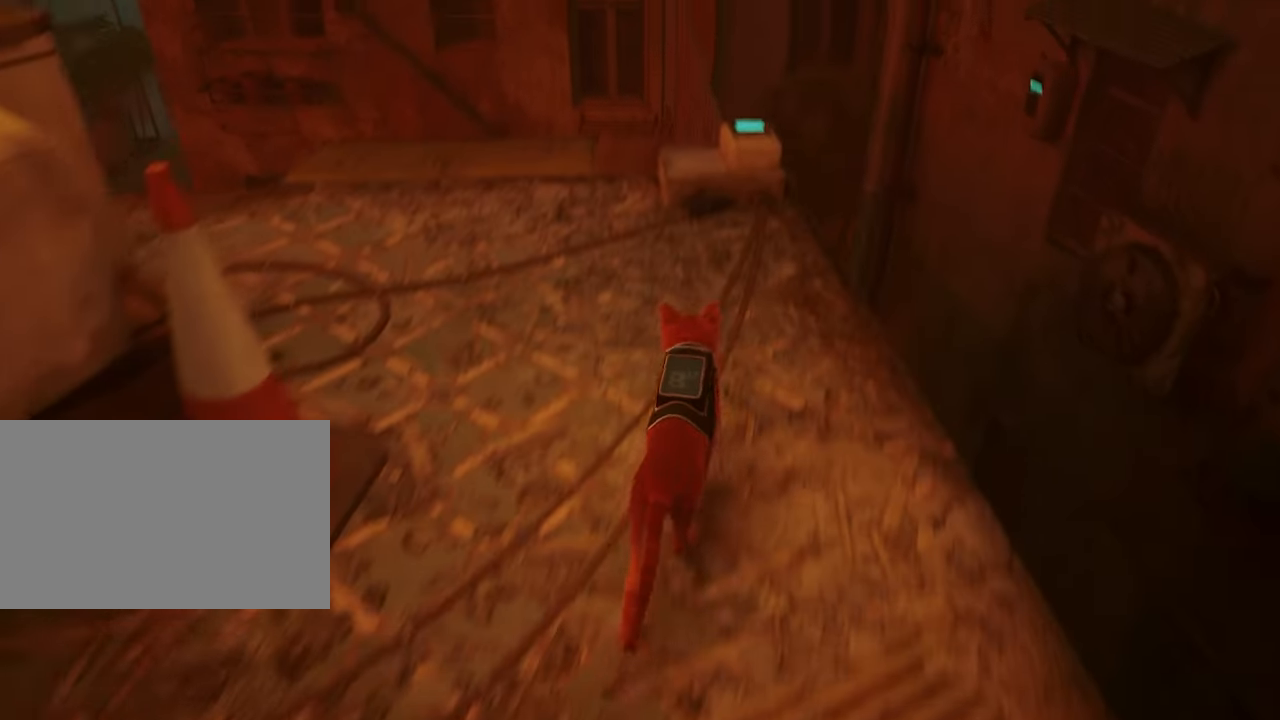
{"keys": ["d", "w"], "mouse": [], "events": [[433, "d", "down"]]}
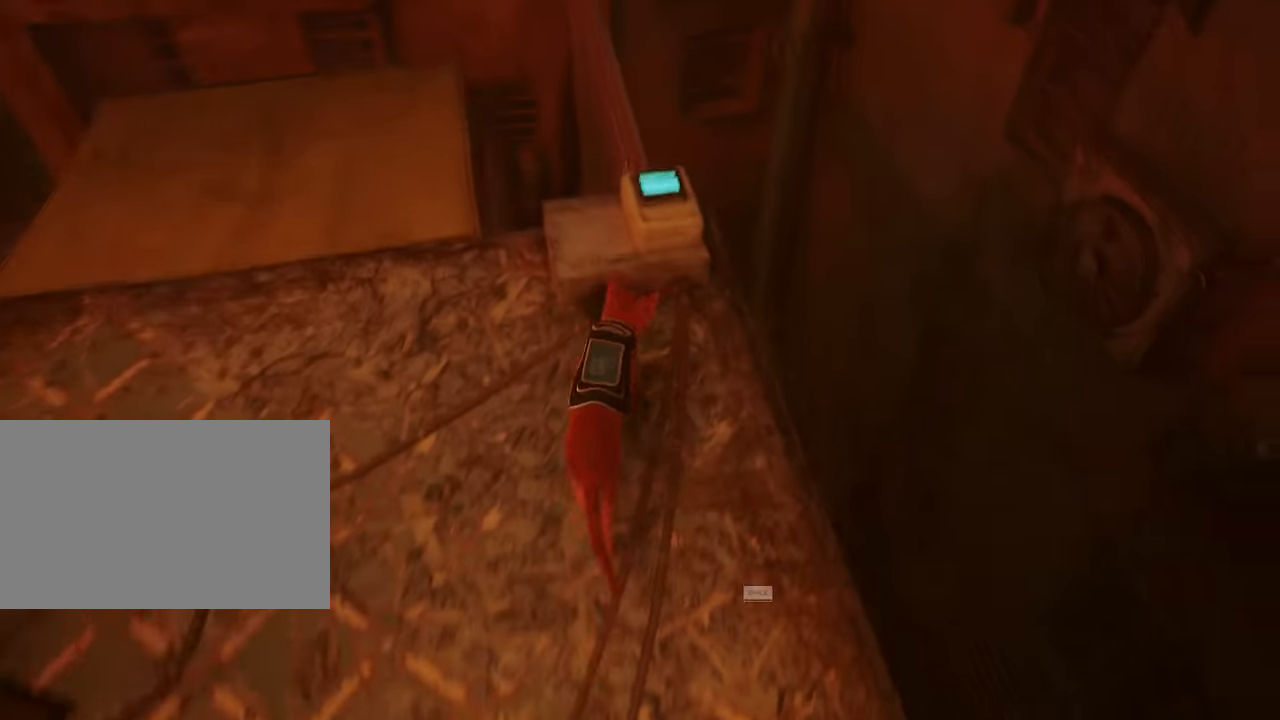
{"keys": ["a", "w"], "mouse": [], "events": [[67, "d", "up"], [117, "w", "up"], [350, "w", "down"], [400, "a", "down"]]}
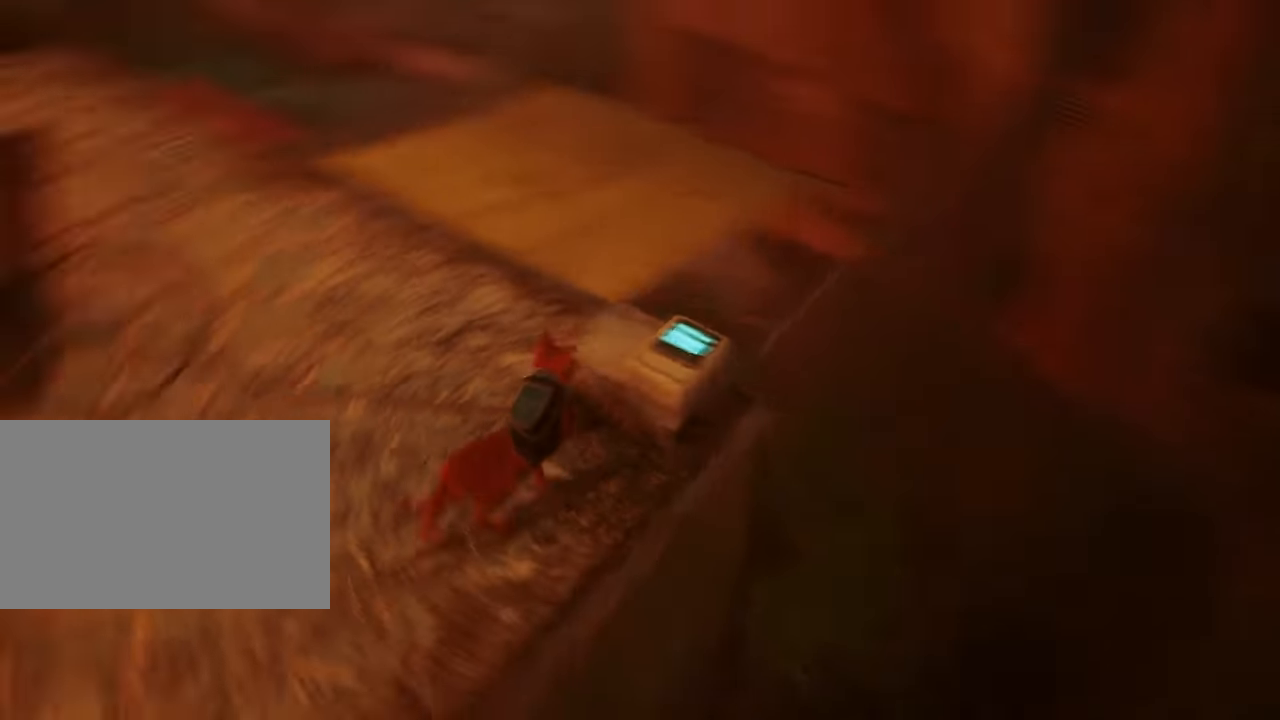
{"keys": ["w"], "mouse": [], "events": [[233, "a", "up"]]}
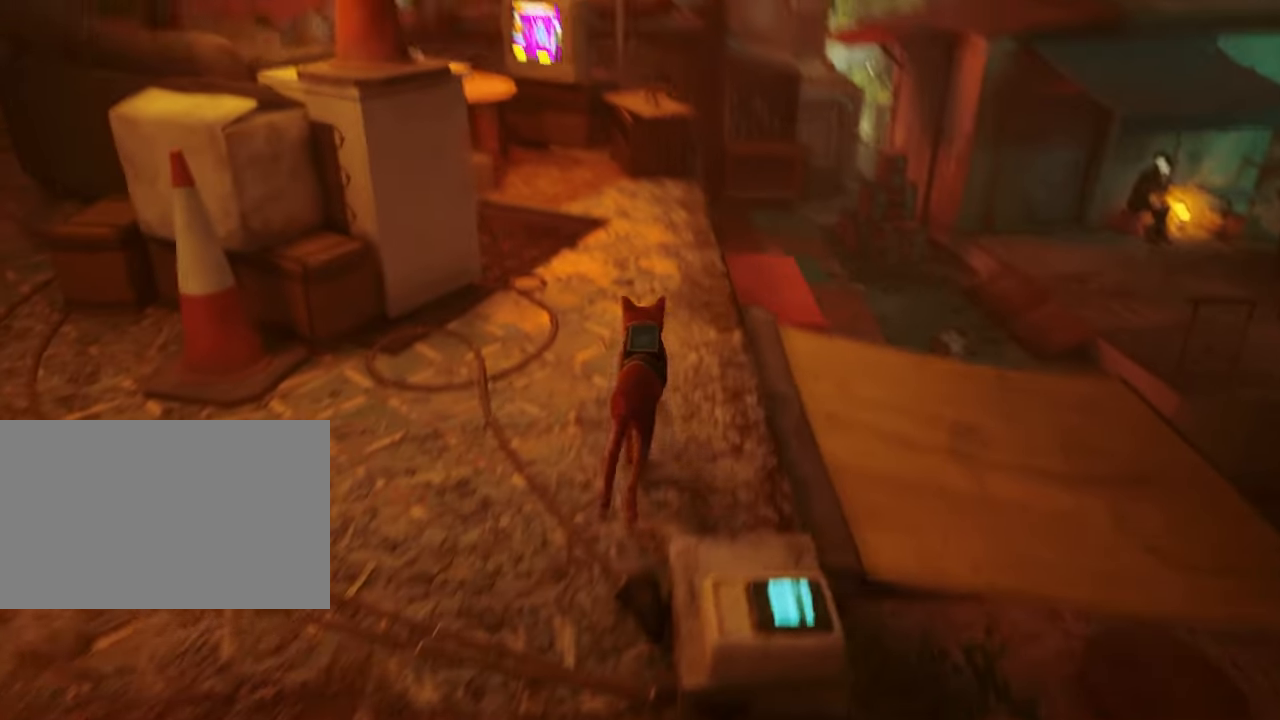
{"keys": ["w"], "mouse": [], "events": []}
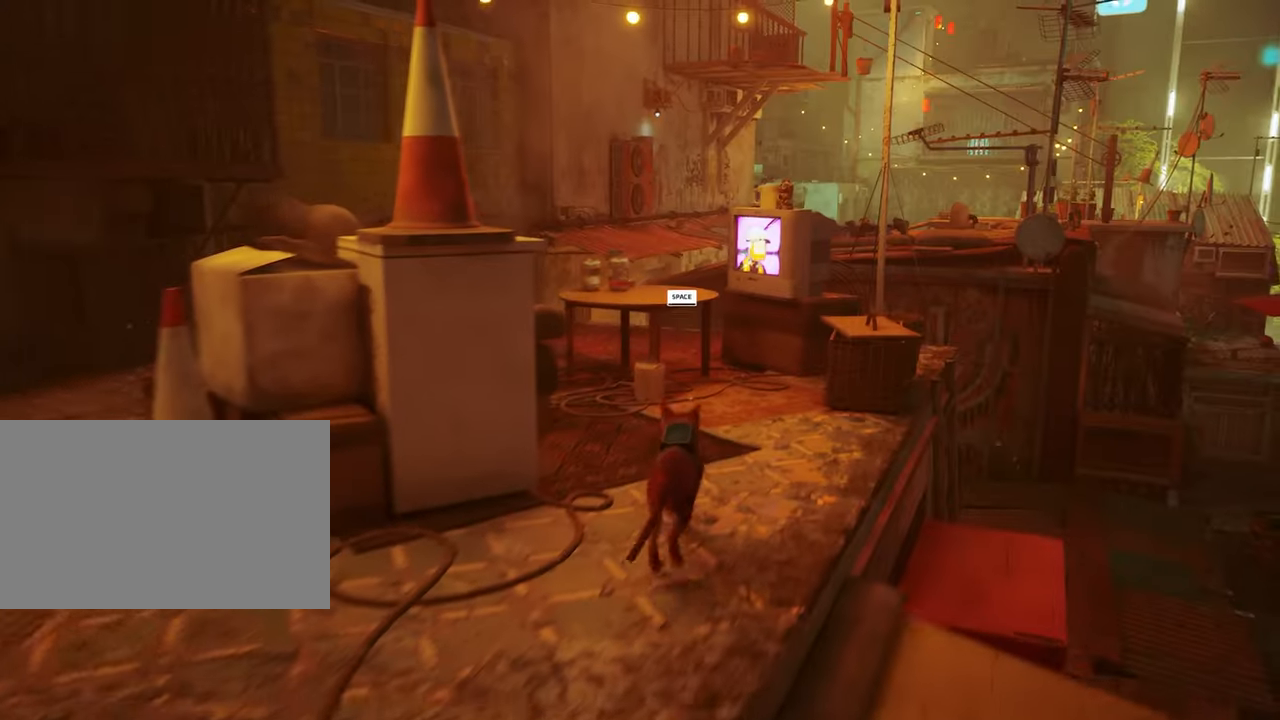
{"keys": ["a", "w"], "mouse": [], "events": [[350, "a", "down"]]}